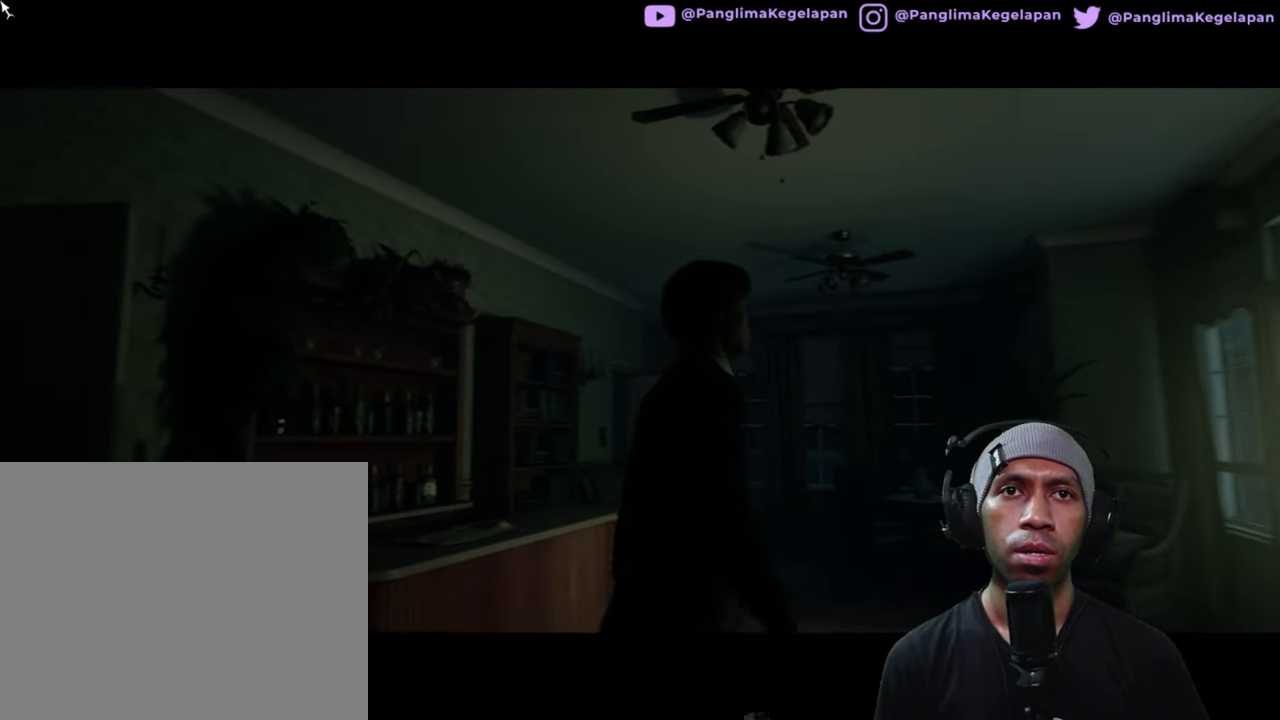
Gameplay with a controller (Xbox layout); each line is a JSON object with the inputs held at the frame after it. "button_events" lists button changes between this image and that frame as [ms after this image, input, new state], when the widget could be followed in between (sticks are given only as held states). Not read: L3 R3.
{"buttons": ["R2"], "left_stick": "right", "right_stick": "center", "button_events": []}
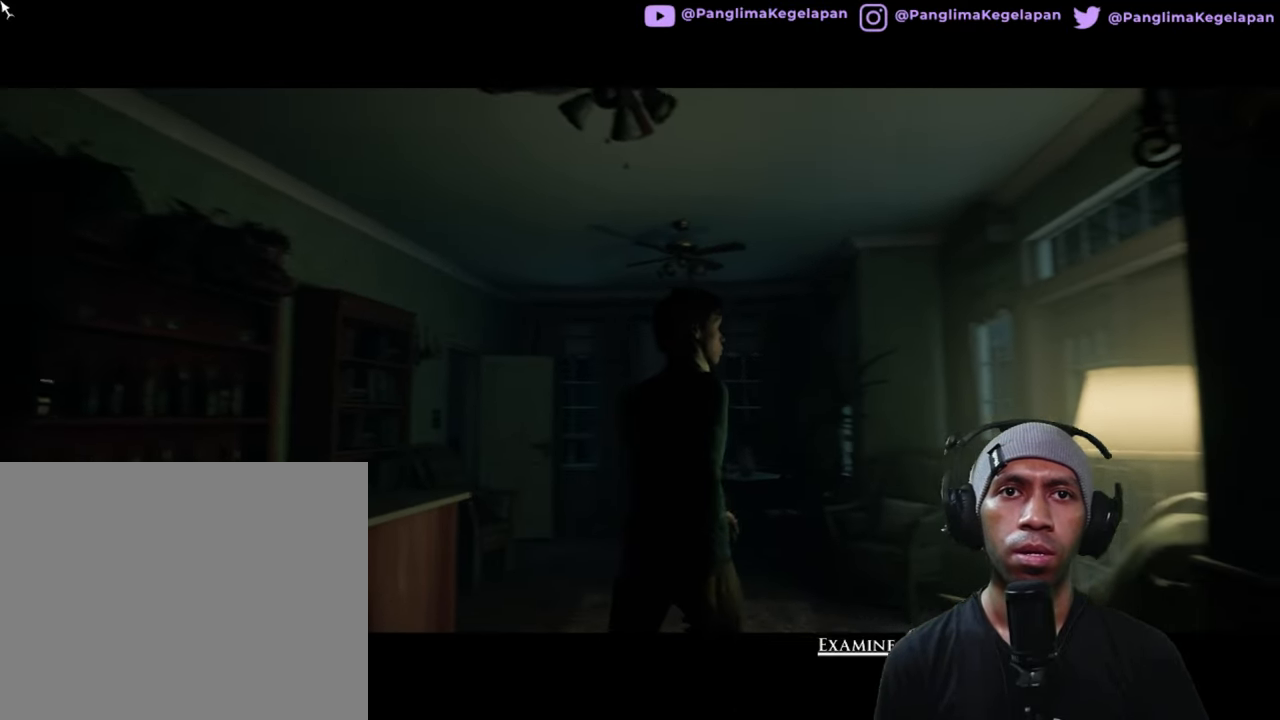
{"buttons": ["R2"], "left_stick": "center", "right_stick": "center", "button_events": []}
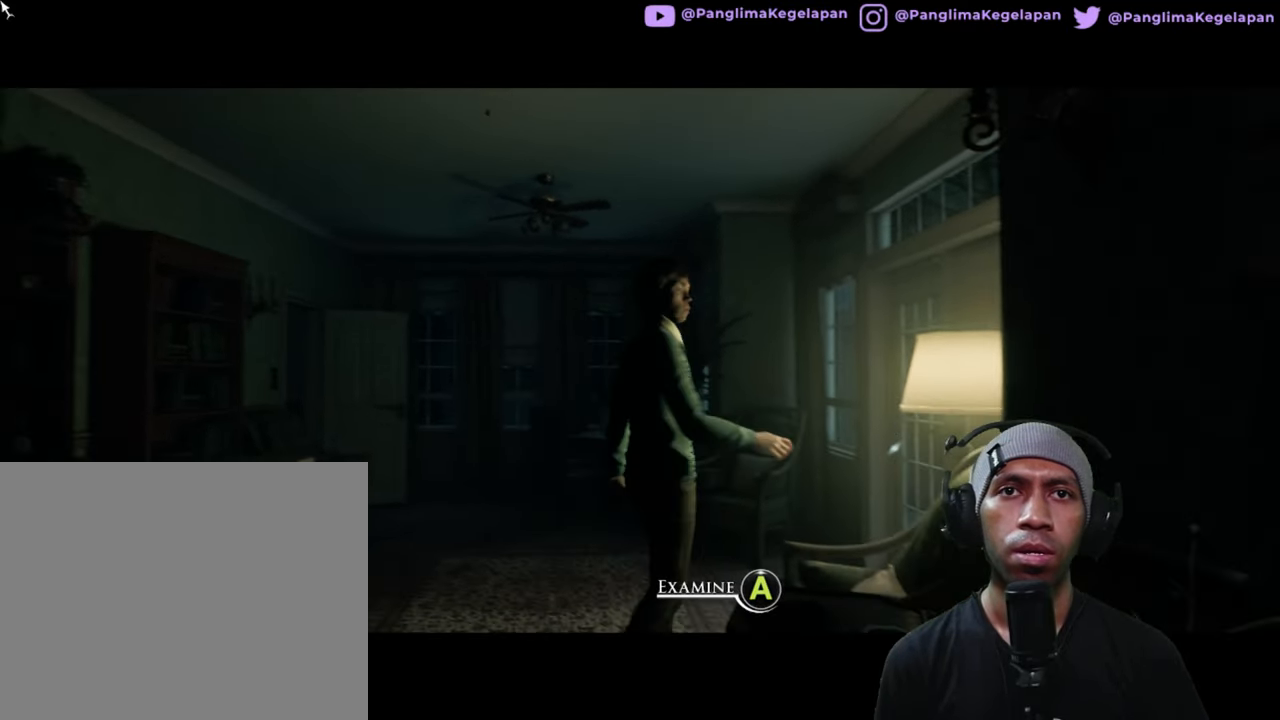
{"buttons": ["R2"], "left_stick": "center", "right_stick": "center", "button_events": []}
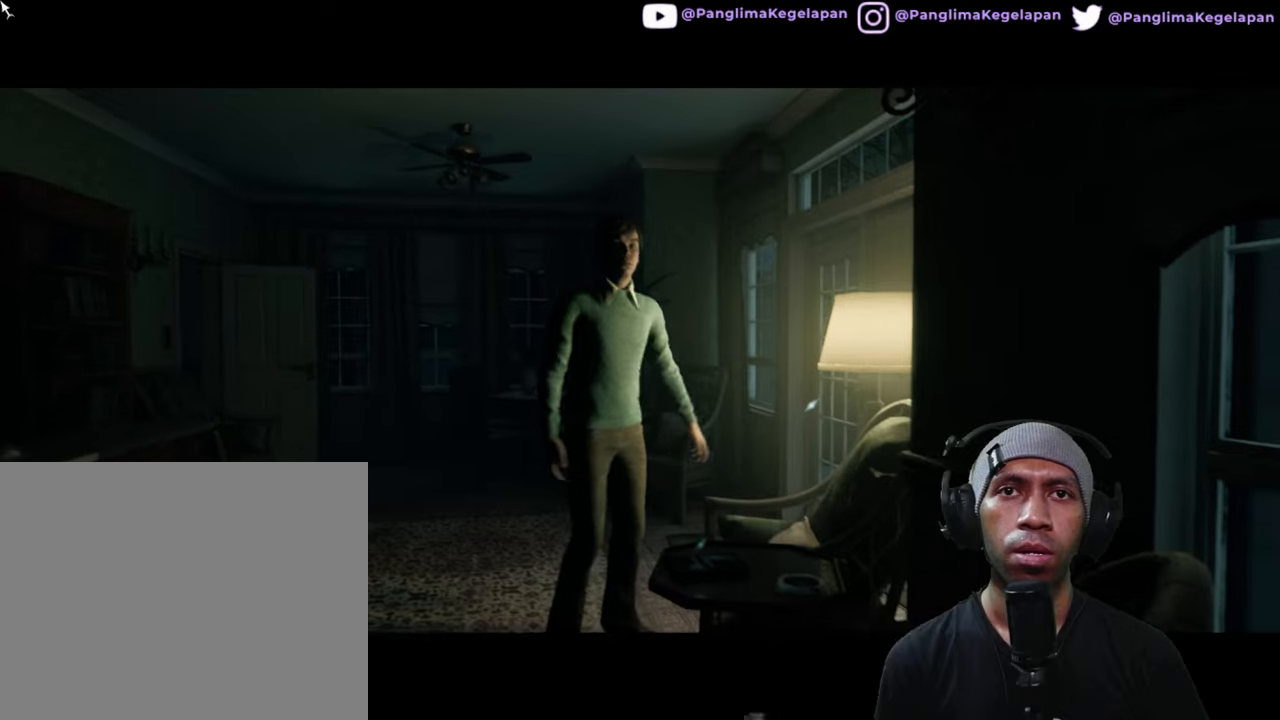
{"buttons": ["R2"], "left_stick": "down", "right_stick": "center", "button_events": []}
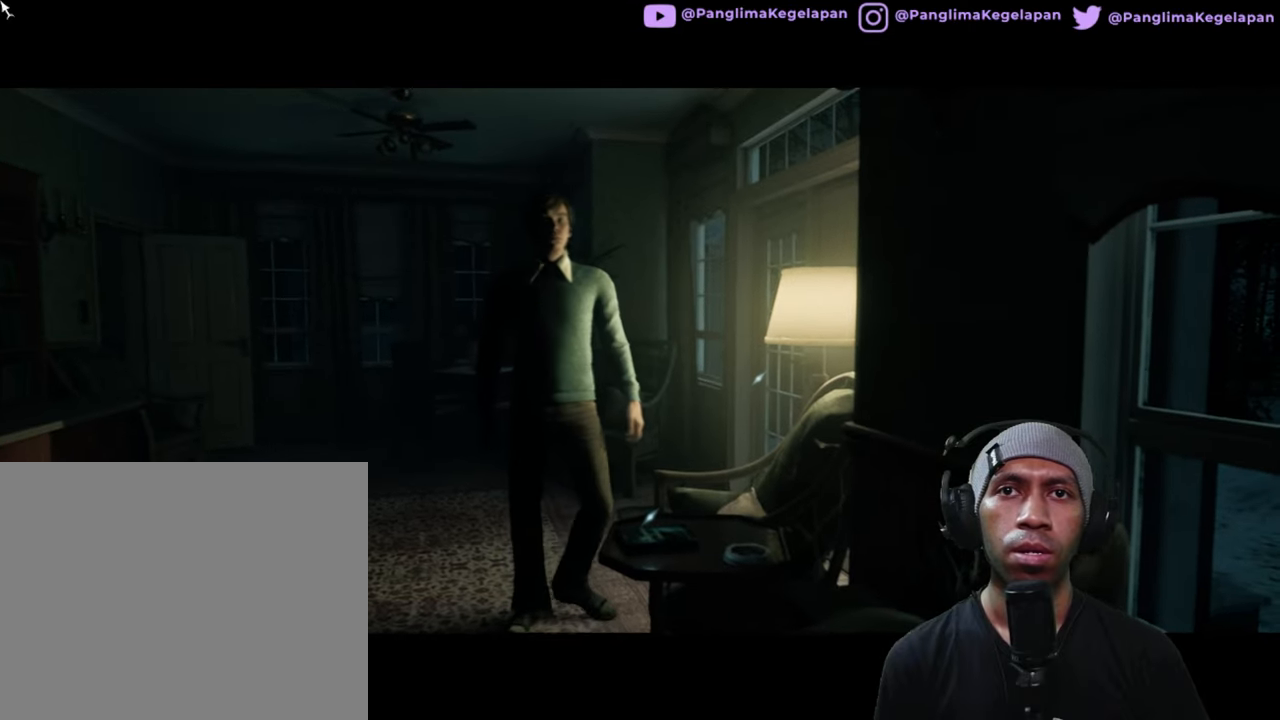
{"buttons": ["R2"], "left_stick": "down", "right_stick": "center", "button_events": []}
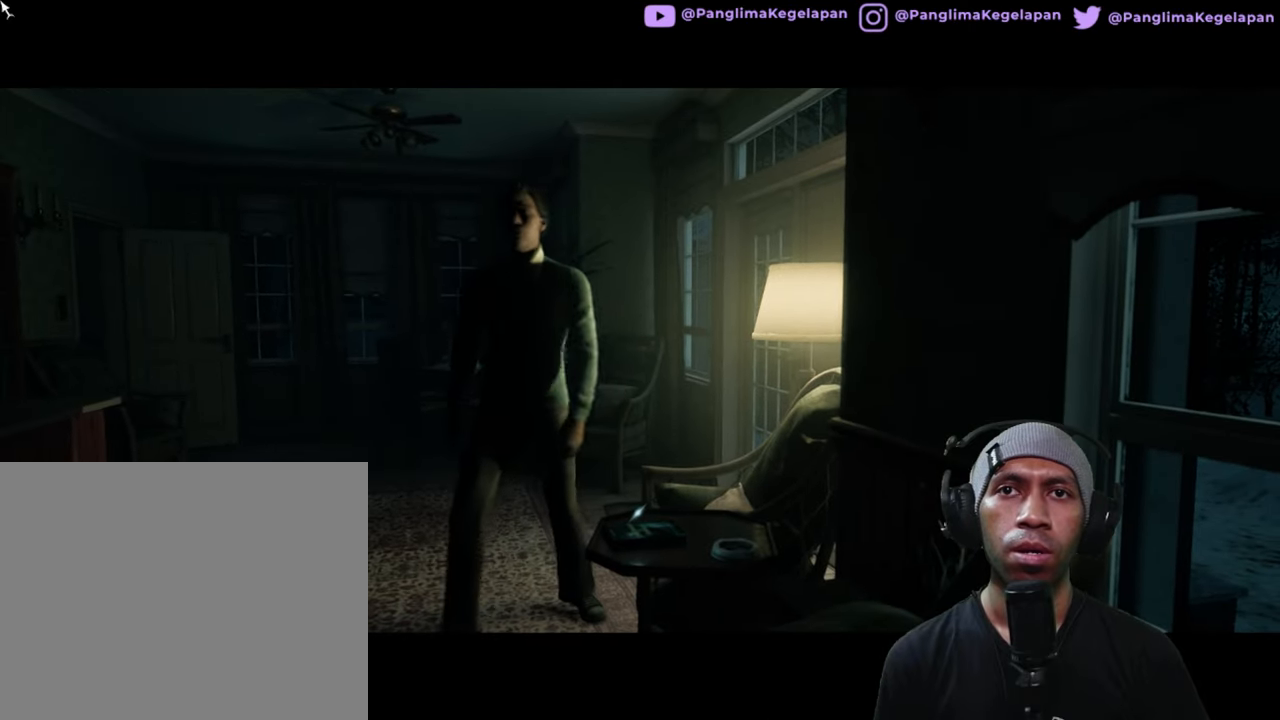
{"buttons": ["R2"], "left_stick": "down-right", "right_stick": "center", "button_events": []}
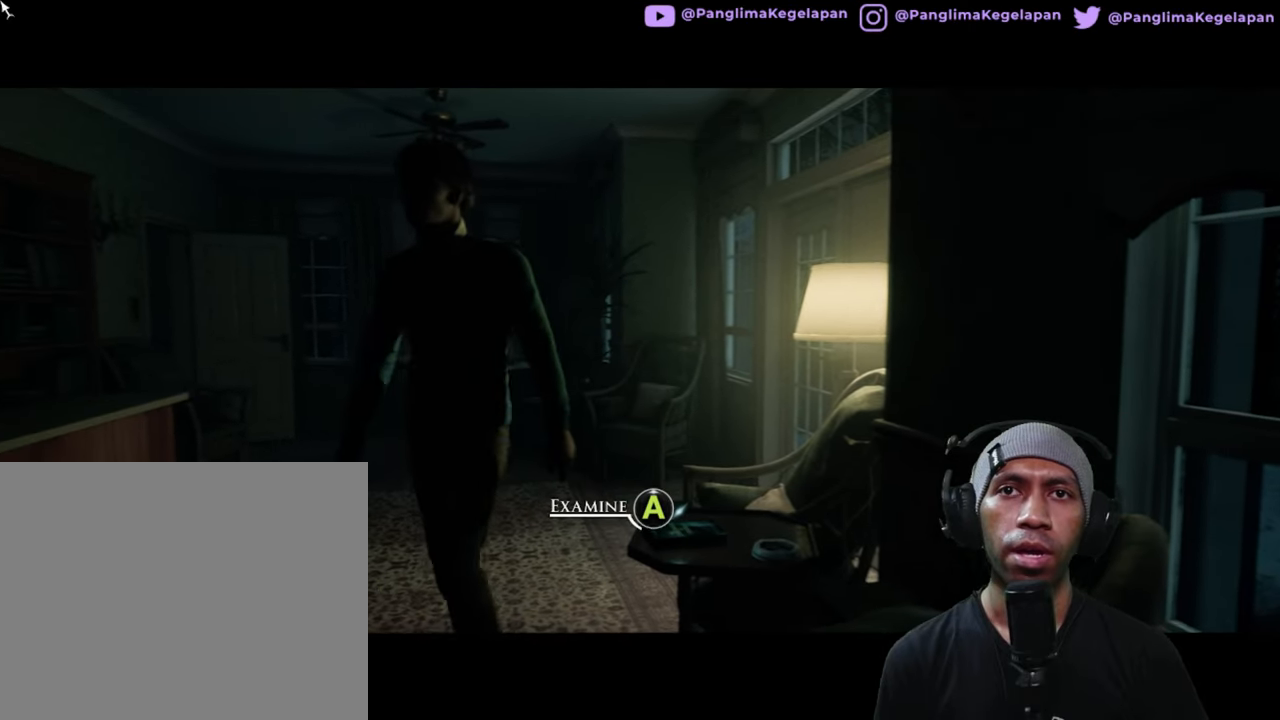
{"buttons": ["R2"], "left_stick": "center", "right_stick": "center", "button_events": [[233, "A", "down"], [450, "A", "up"]]}
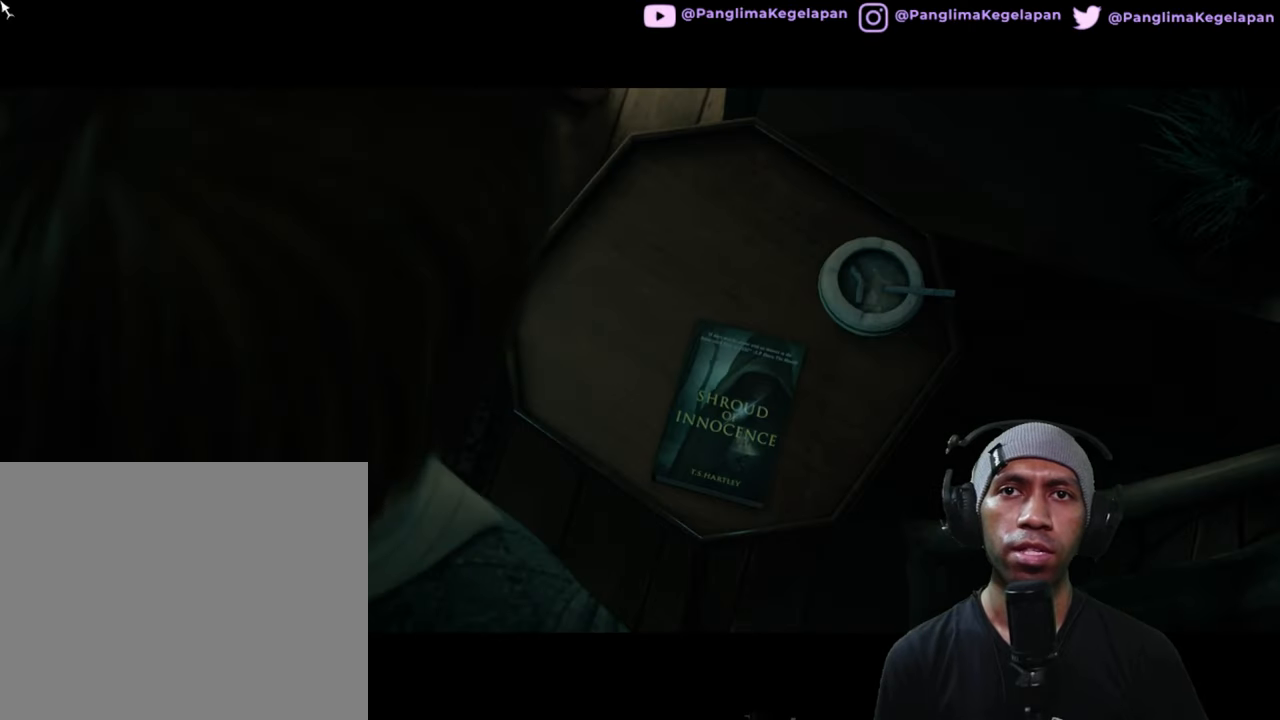
{"buttons": ["R2"], "left_stick": "center", "right_stick": "center", "button_events": []}
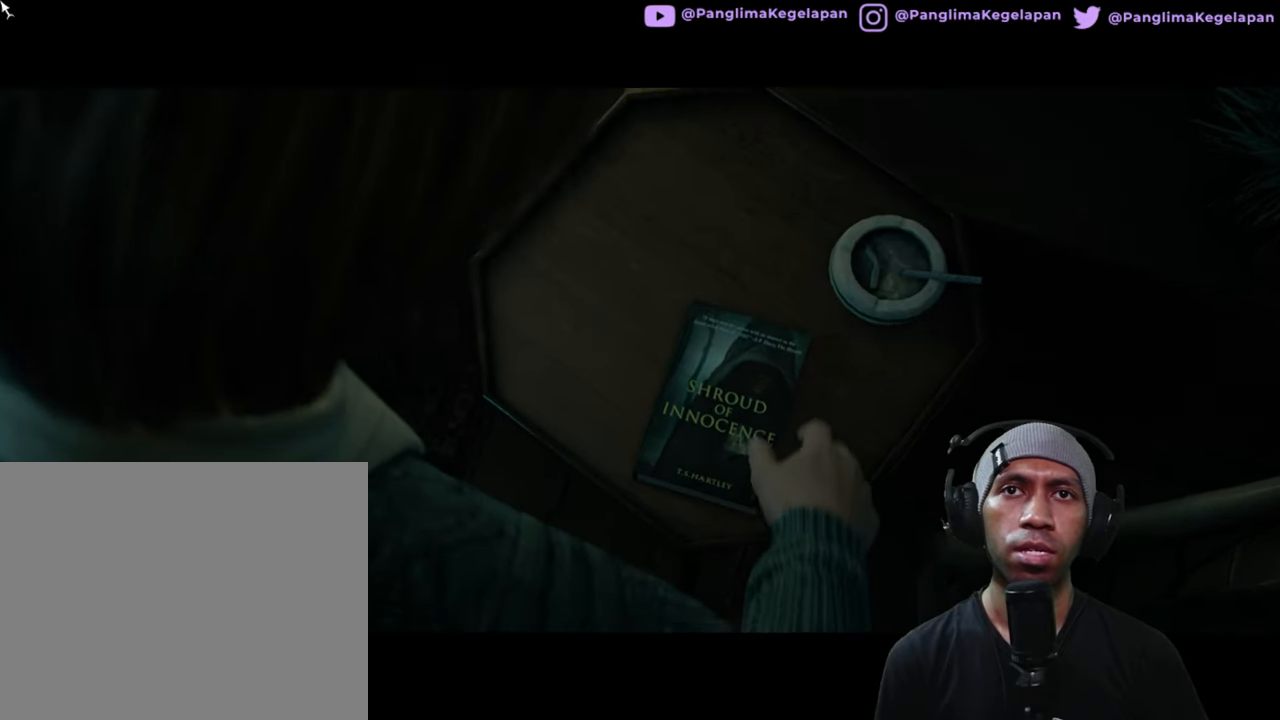
{"buttons": ["R2"], "left_stick": "center", "right_stick": "center", "button_events": []}
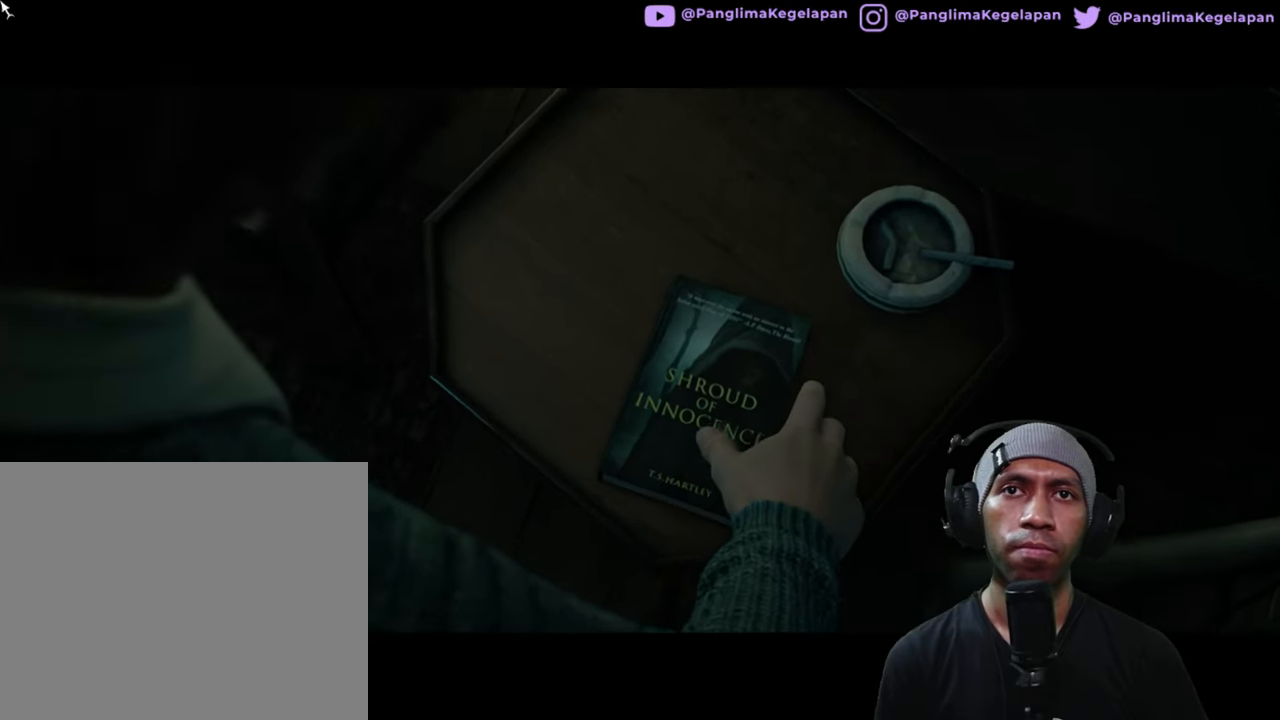
{"buttons": ["R2"], "left_stick": "center", "right_stick": "center", "button_events": []}
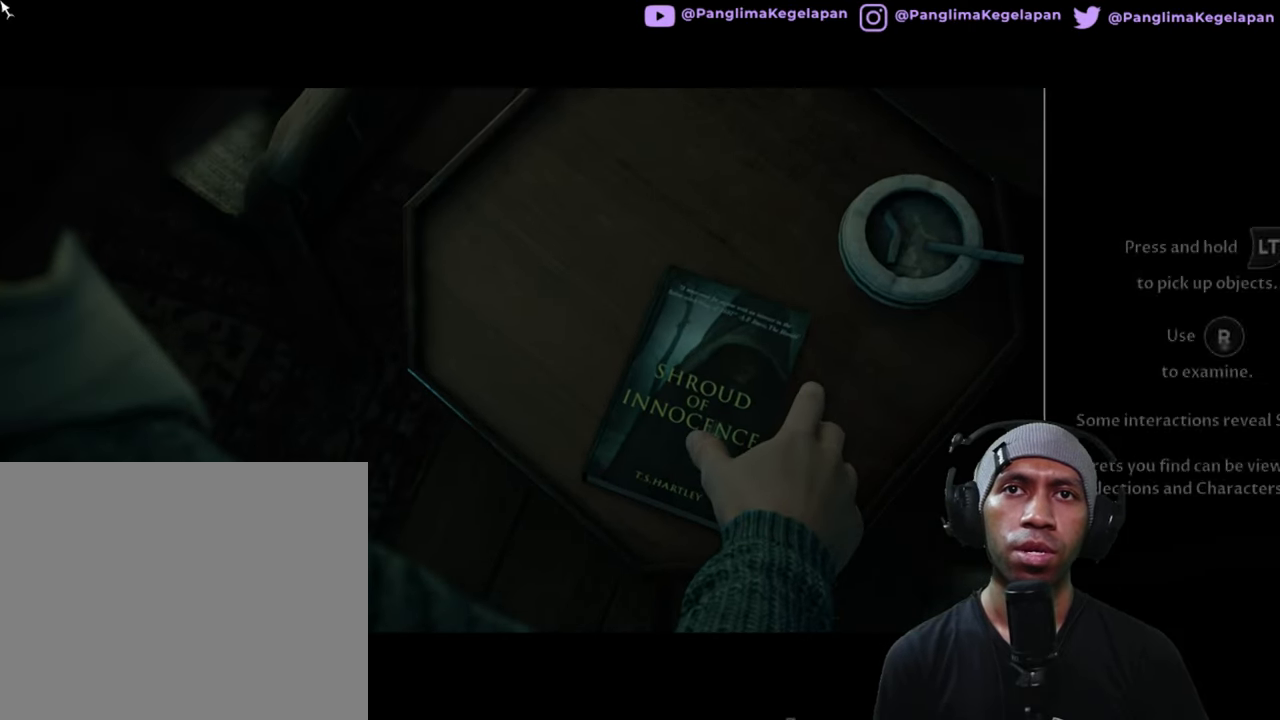
{"buttons": ["R2"], "left_stick": "center", "right_stick": "center", "button_events": []}
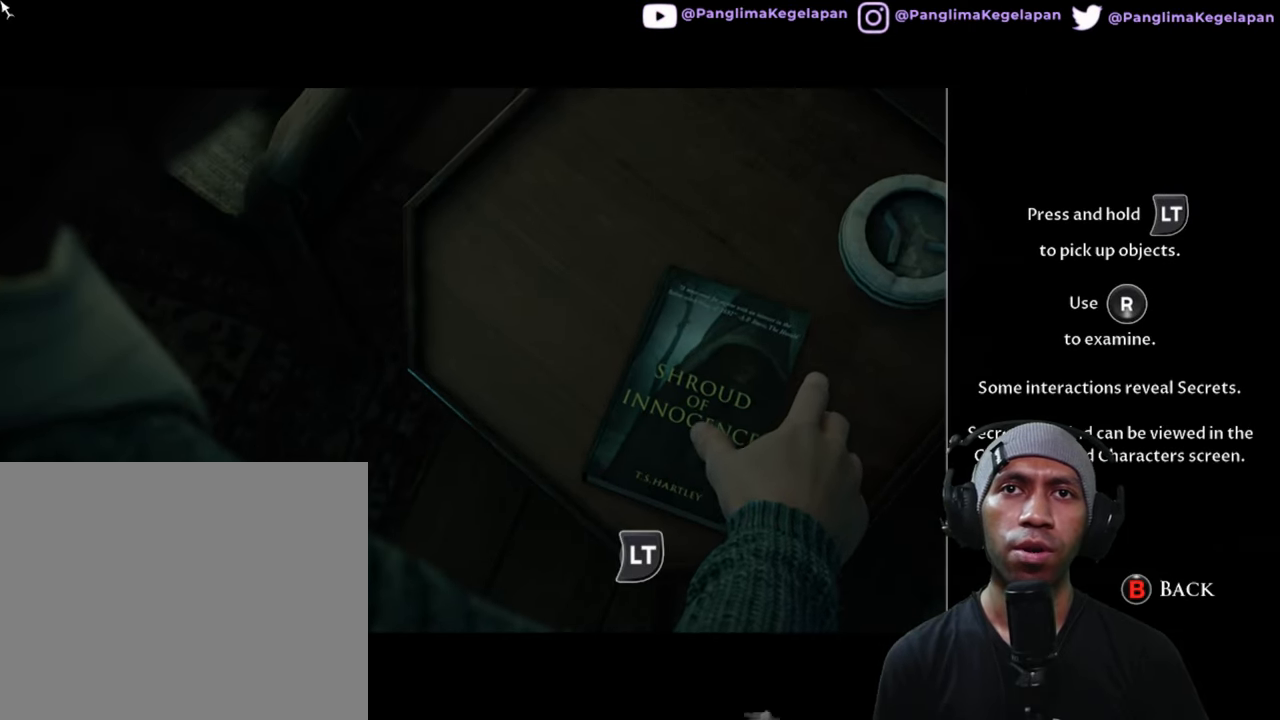
{"buttons": ["R2"], "left_stick": "center", "right_stick": "center", "button_events": []}
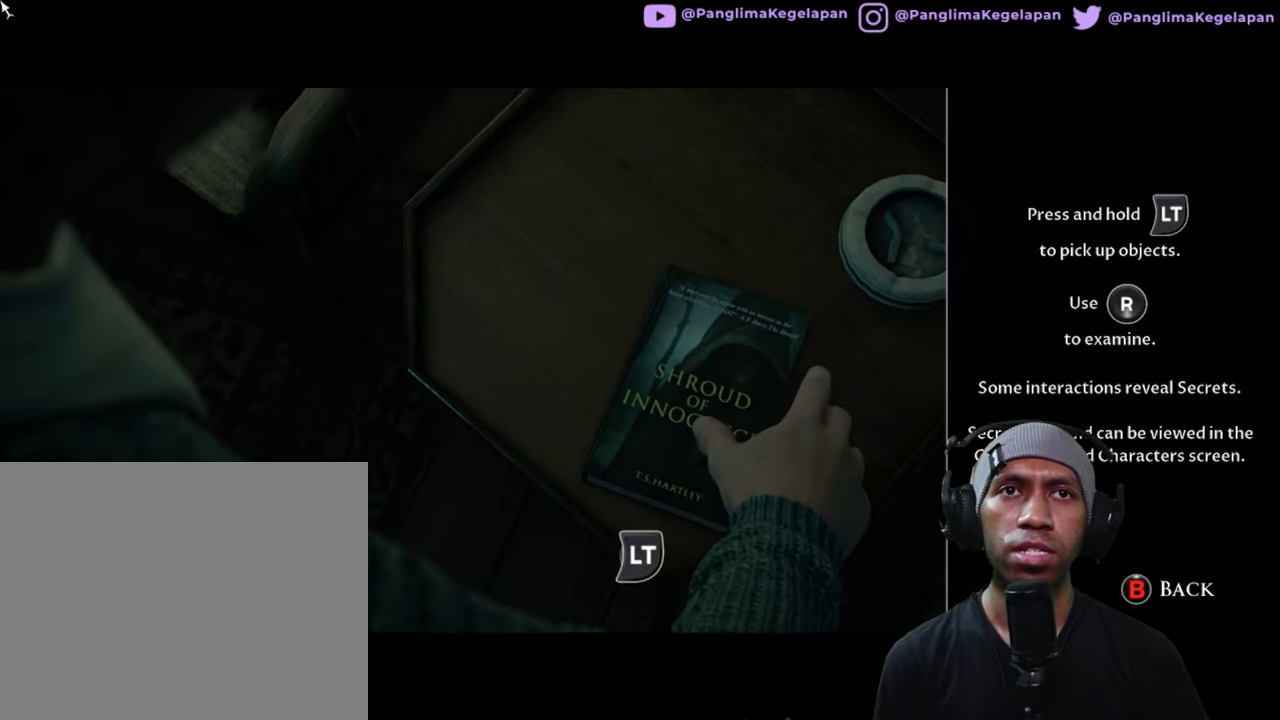
{"buttons": ["R2"], "left_stick": "center", "right_stick": "center", "button_events": []}
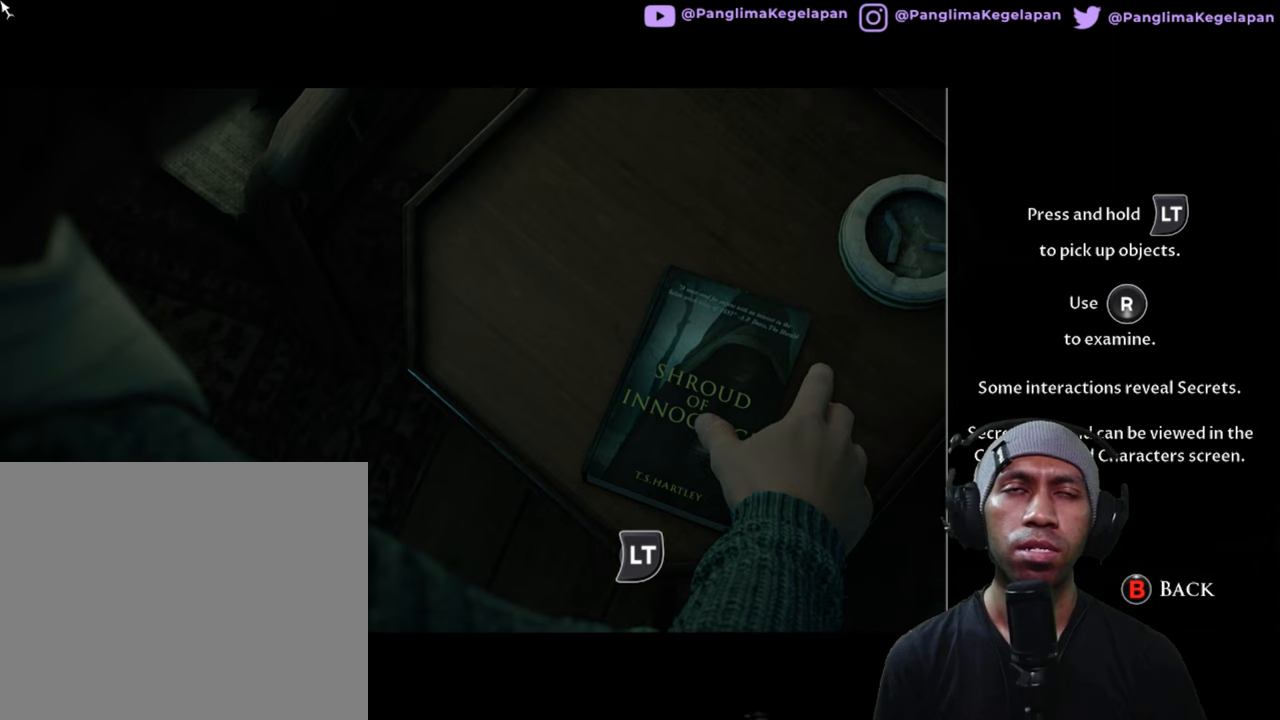
{"buttons": ["R2"], "left_stick": "center", "right_stick": "center", "button_events": []}
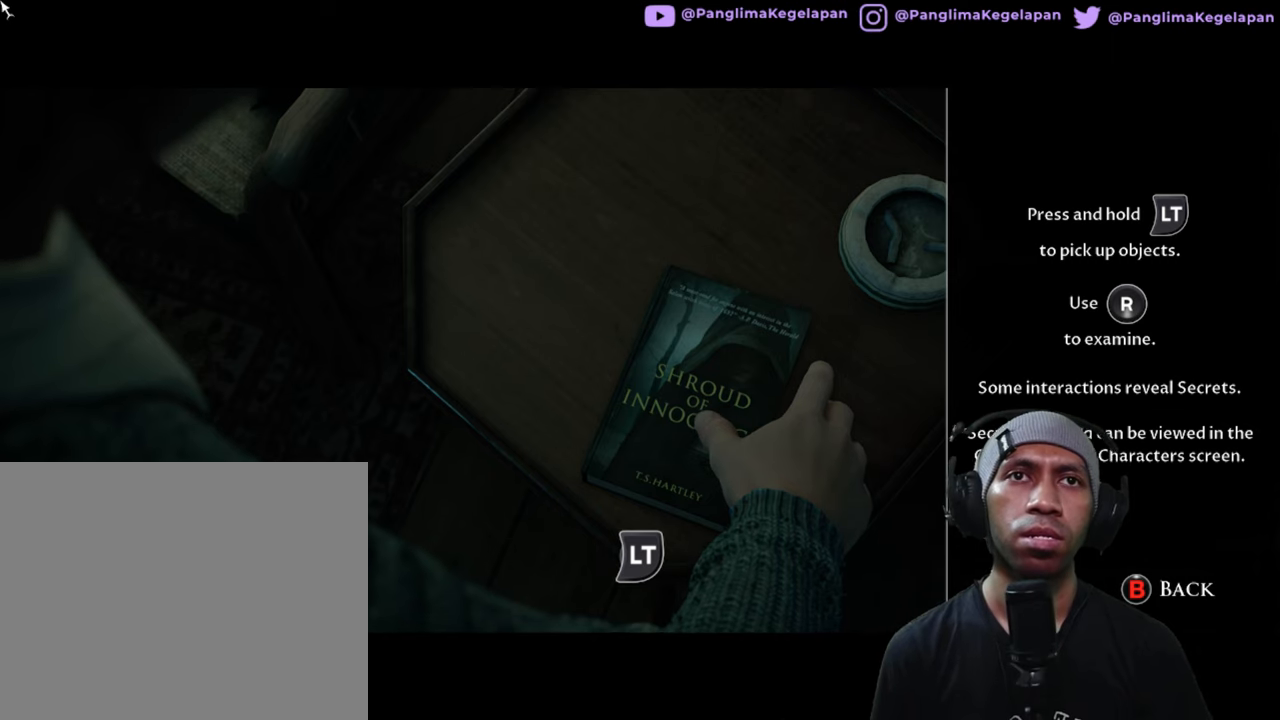
{"buttons": ["R2"], "left_stick": "center", "right_stick": "center", "button_events": []}
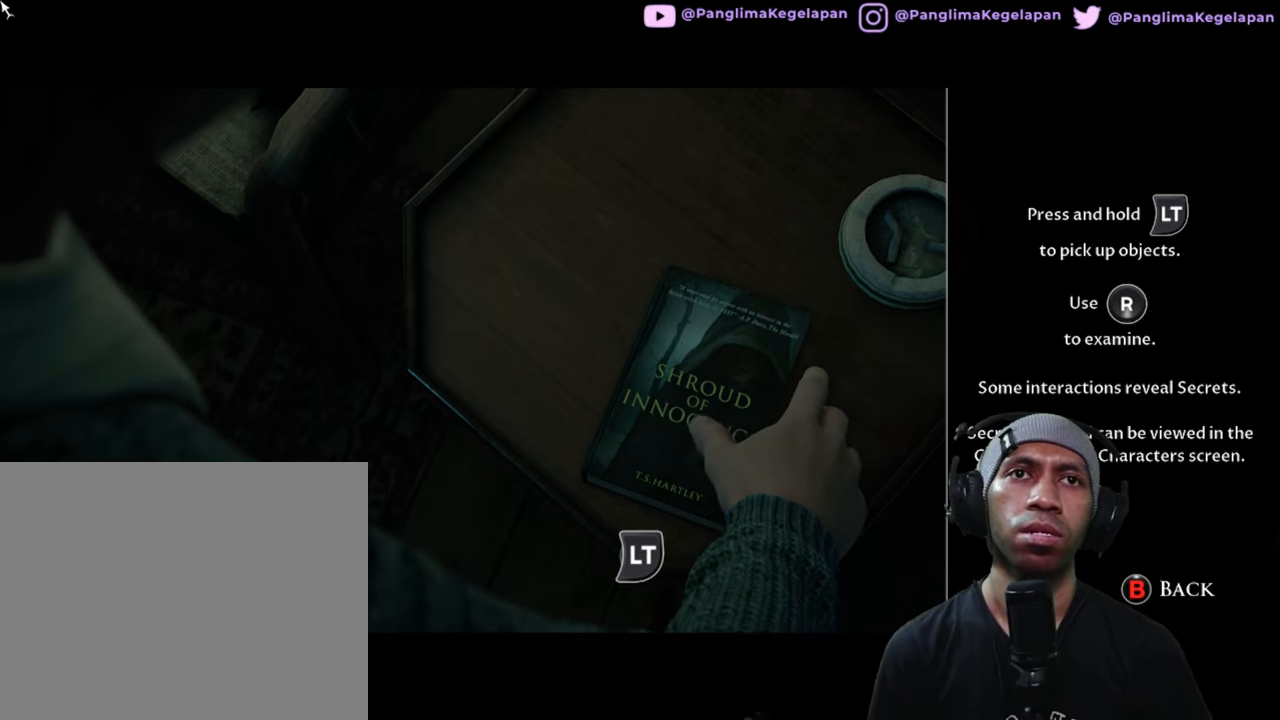
{"buttons": ["R2"], "left_stick": "center", "right_stick": "center", "button_events": []}
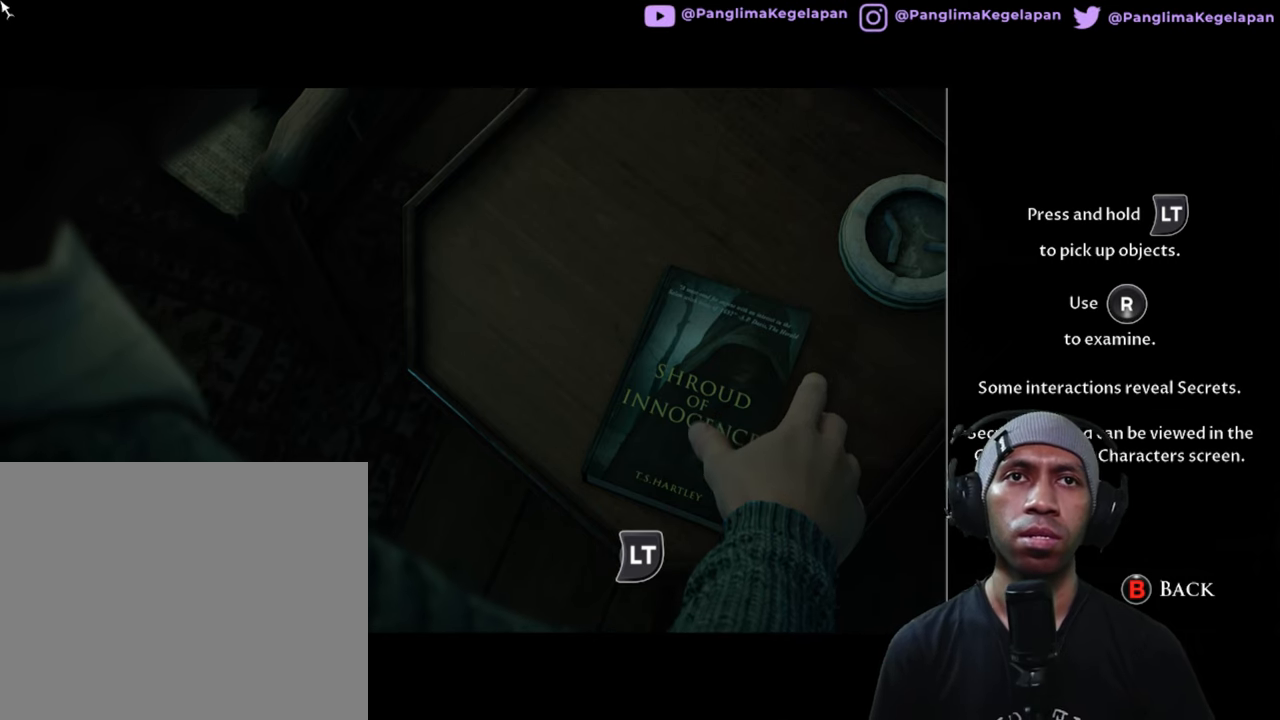
{"buttons": ["L2", "R2"], "left_stick": "center", "right_stick": "center", "button_events": [[450, "L2", "down"]]}
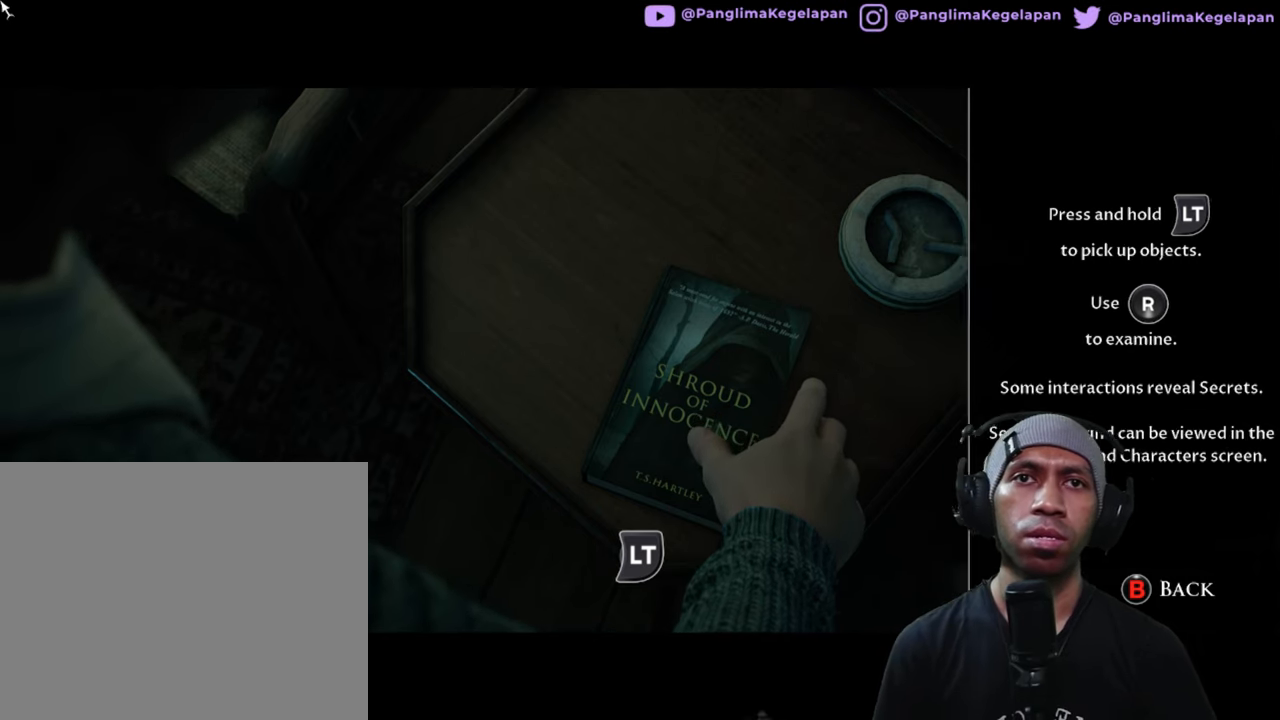
{"buttons": ["L2", "R2"], "left_stick": "center", "right_stick": "center", "button_events": []}
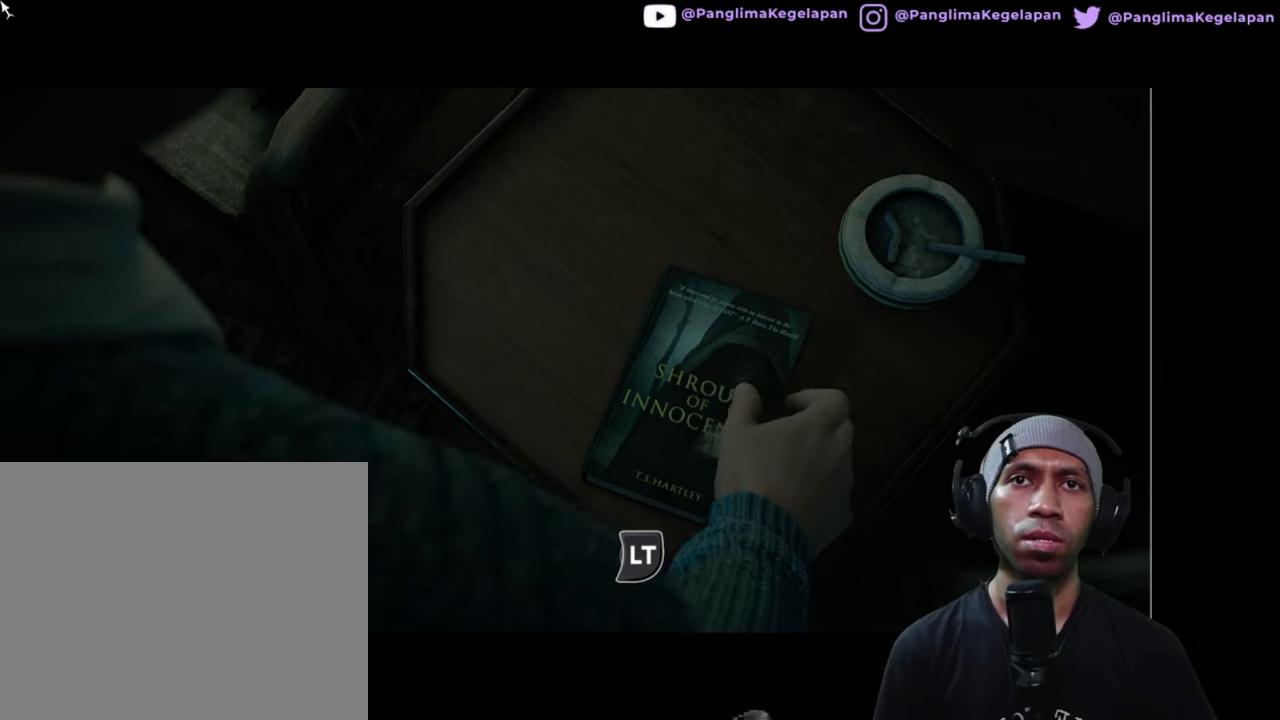
{"buttons": ["L2", "R2"], "left_stick": "center", "right_stick": "center", "button_events": []}
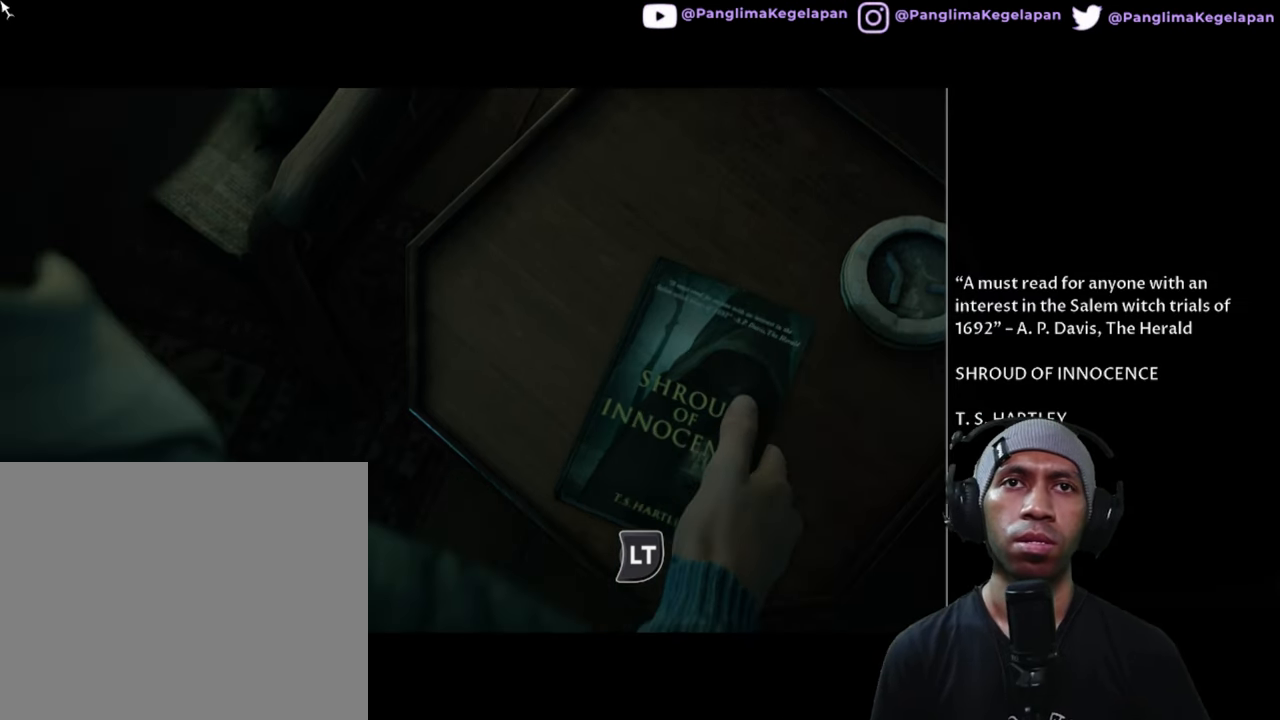
{"buttons": ["L2", "R2"], "left_stick": "center", "right_stick": "center", "button_events": []}
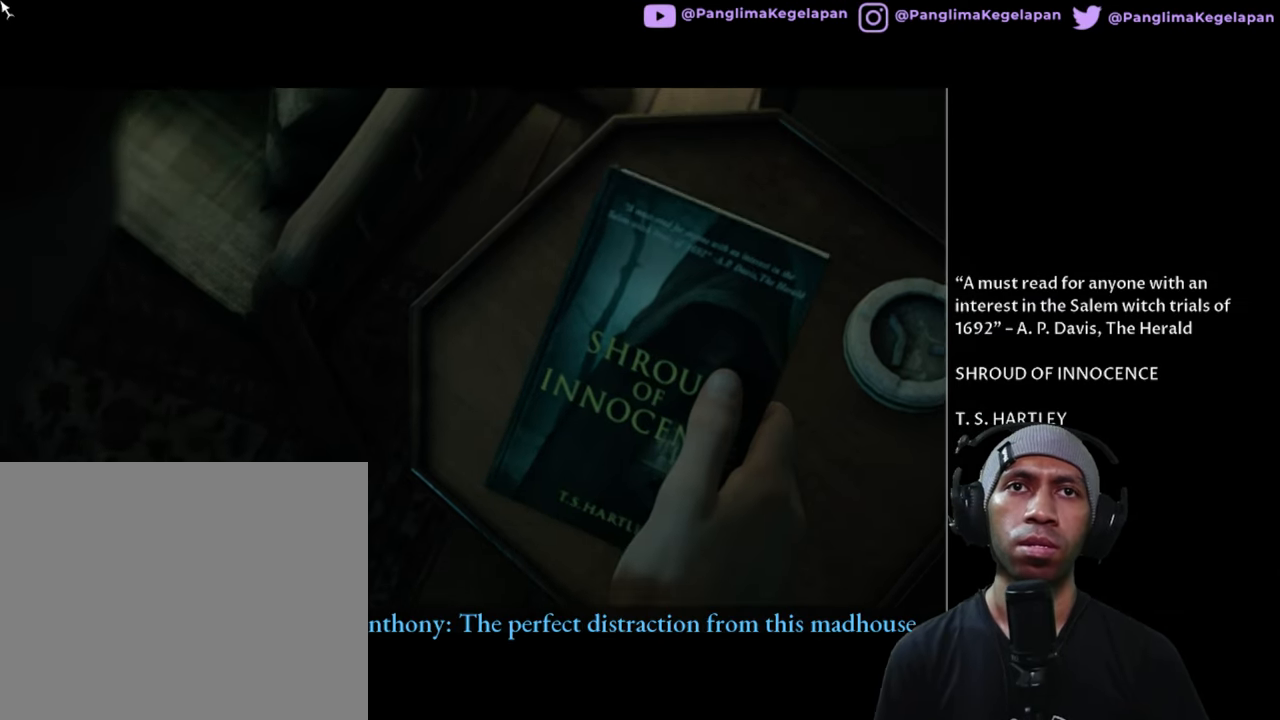
{"buttons": ["L2", "R2"], "left_stick": "center", "right_stick": "center", "button_events": []}
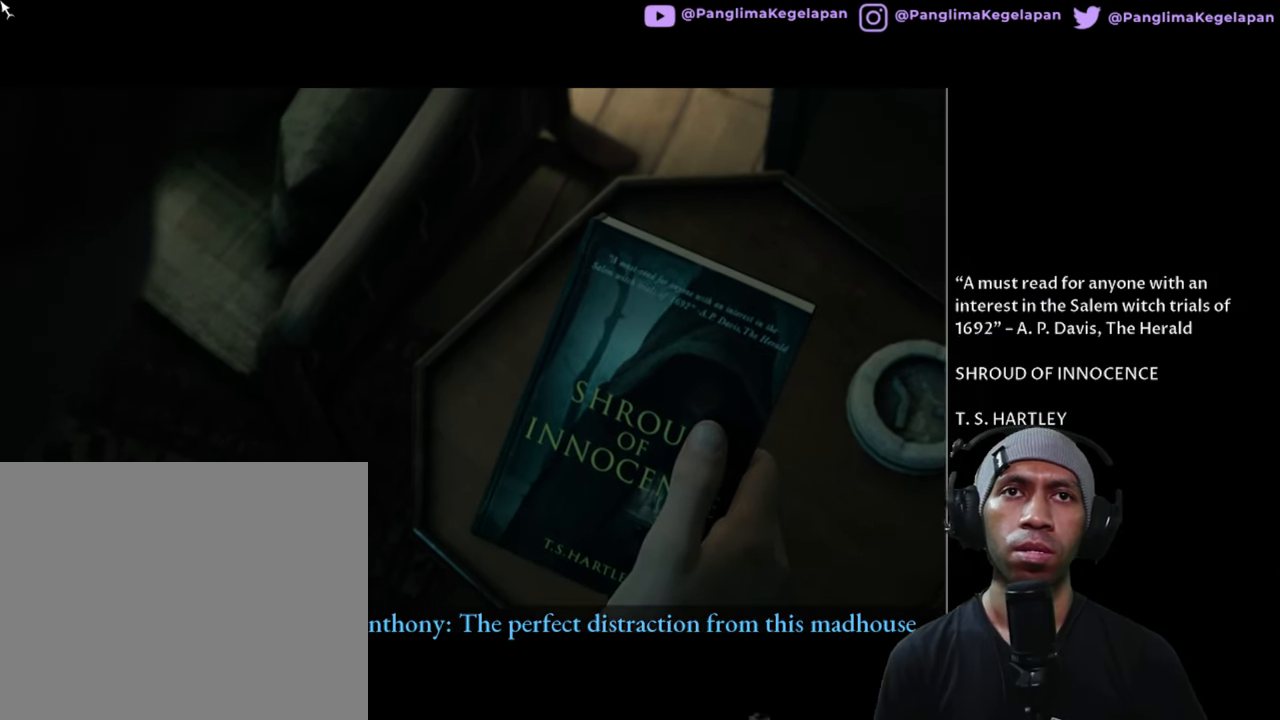
{"buttons": ["L2", "R2"], "left_stick": "center", "right_stick": "center", "button_events": []}
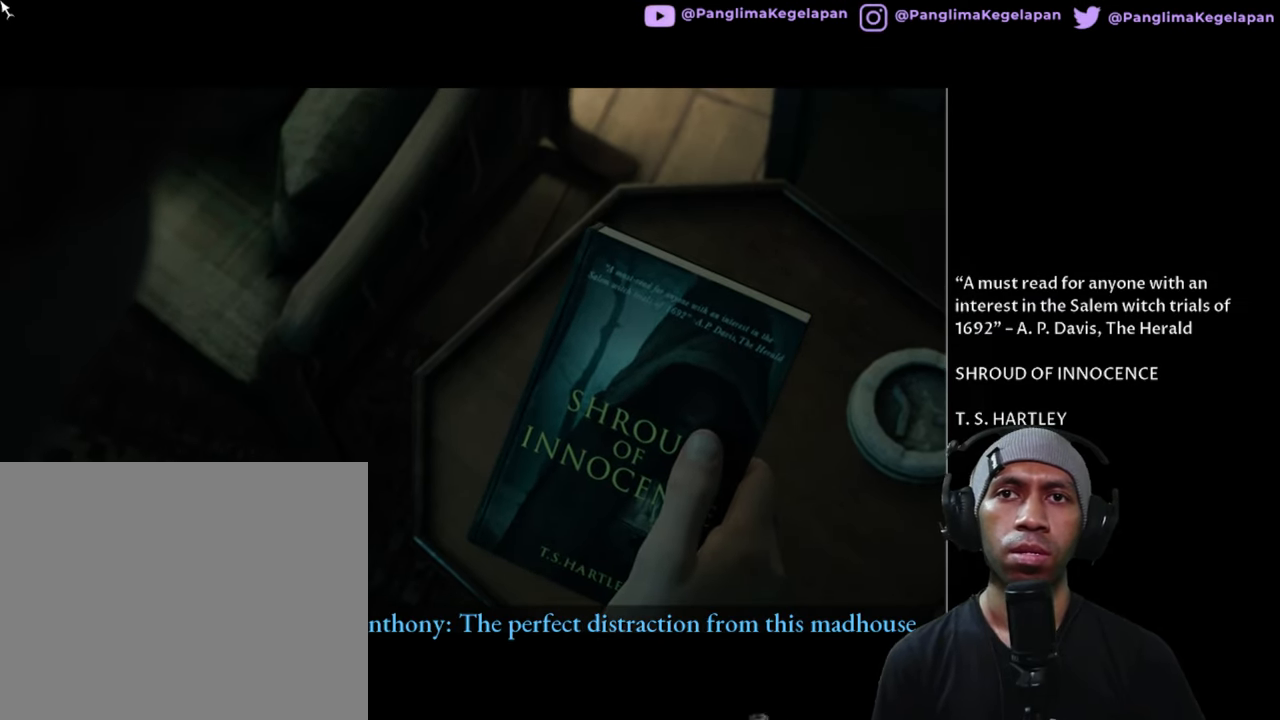
{"buttons": ["L2", "R2"], "left_stick": "center", "right_stick": "center", "button_events": []}
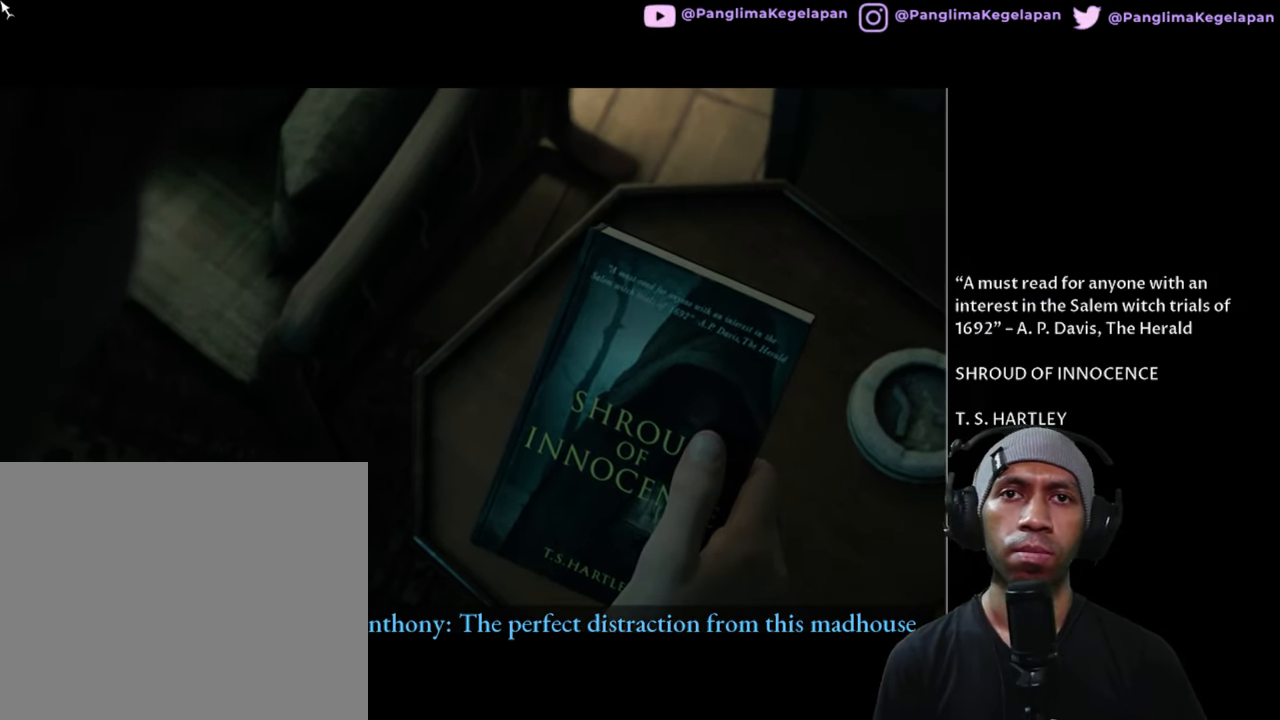
{"buttons": ["L2", "R2"], "left_stick": "center", "right_stick": "center", "button_events": []}
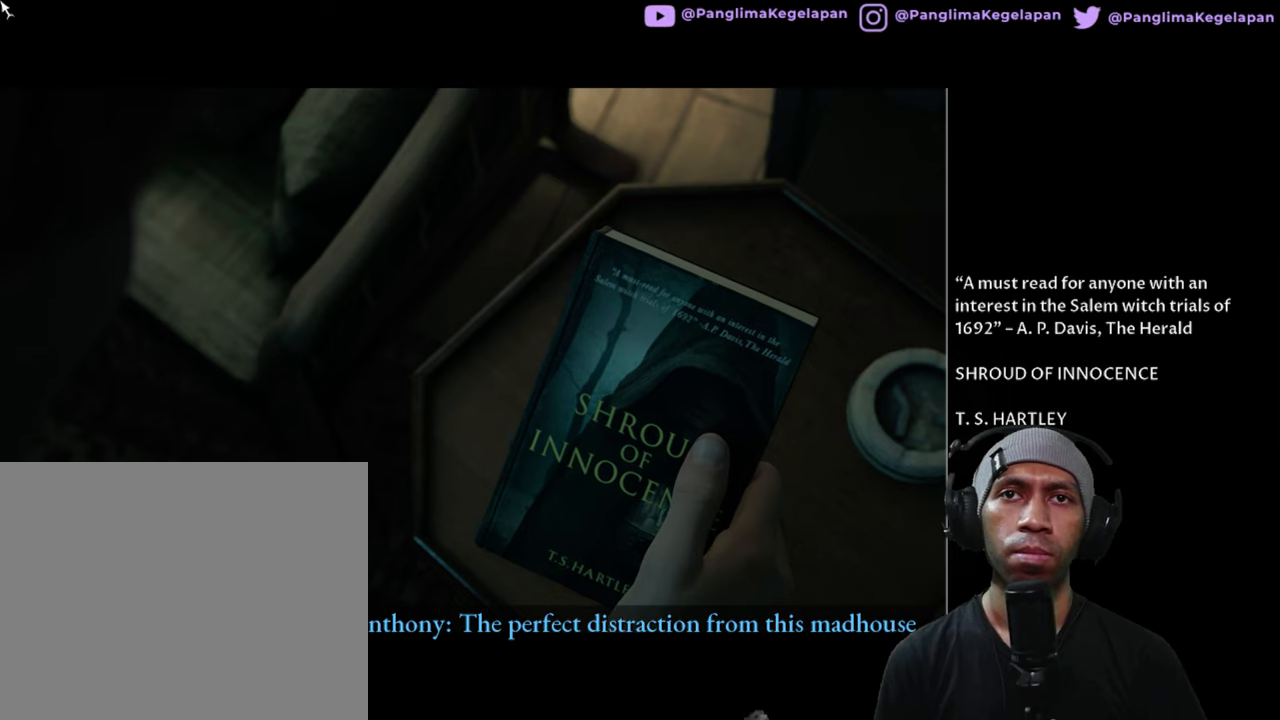
{"buttons": ["L2", "R2"], "left_stick": "center", "right_stick": "right", "button_events": []}
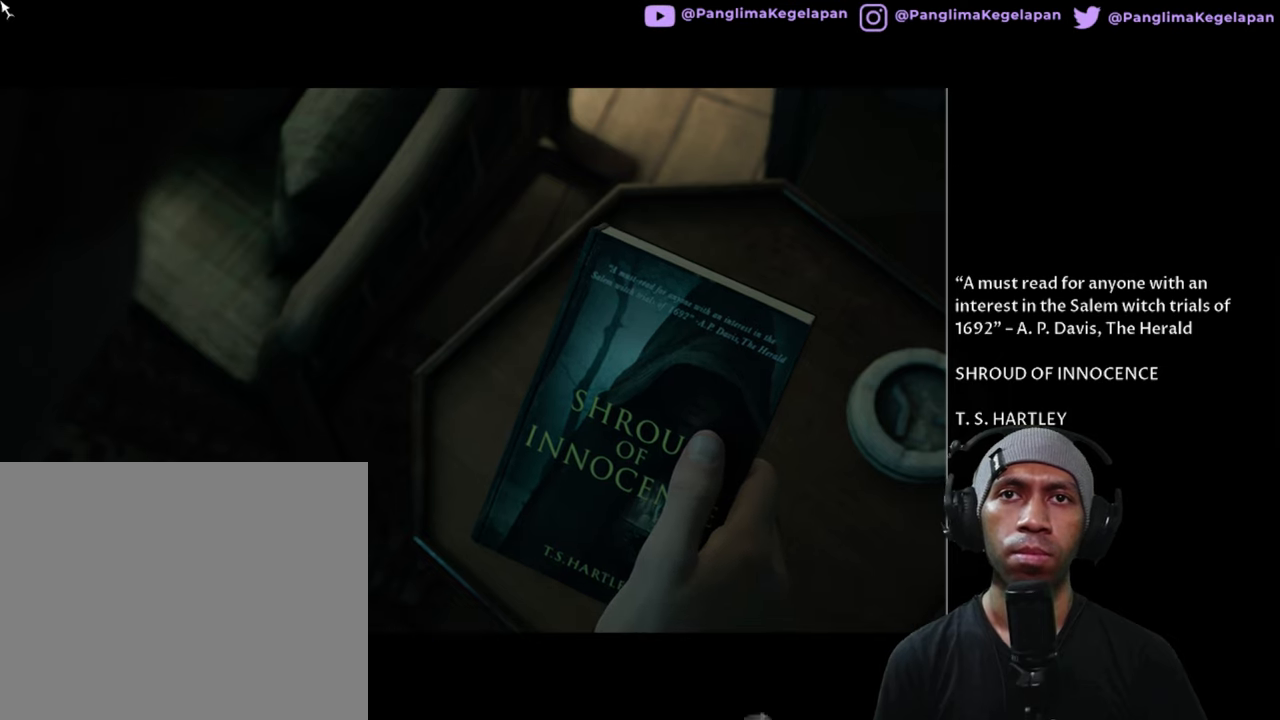
{"buttons": ["L2", "R2"], "left_stick": "center", "right_stick": "right", "button_events": []}
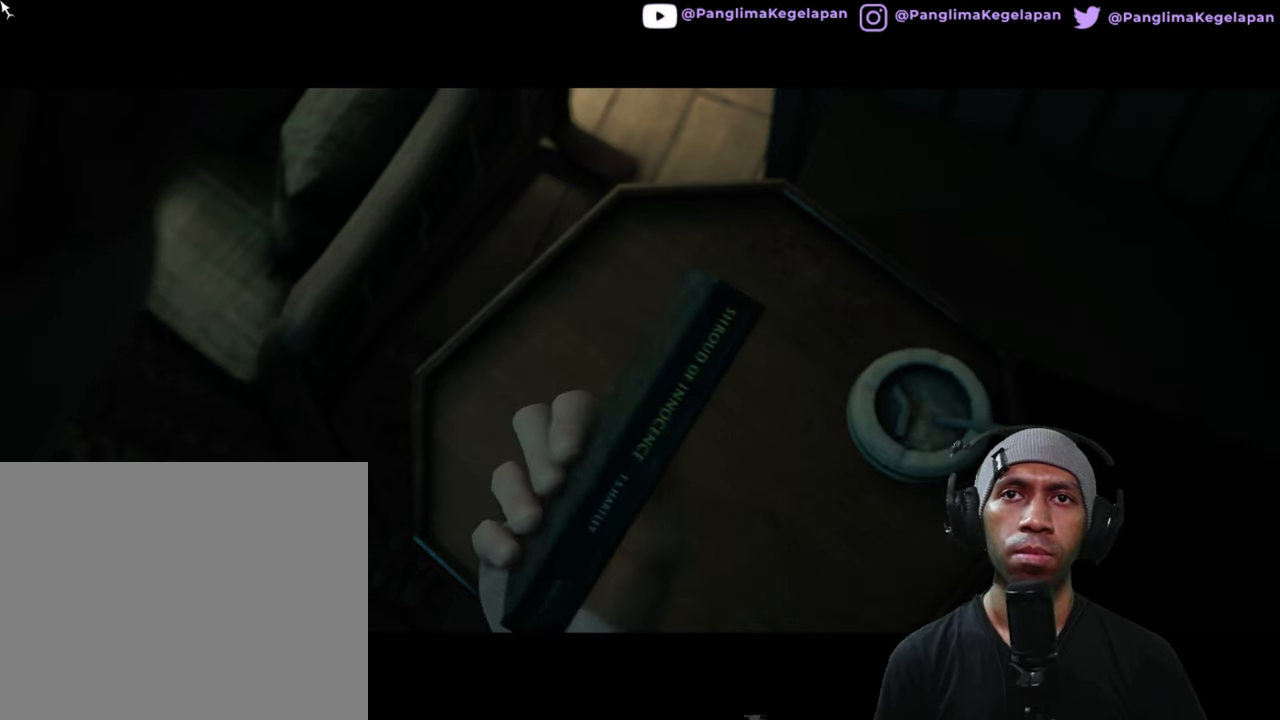
{"buttons": ["L2", "R2"], "left_stick": "center", "right_stick": "right", "button_events": []}
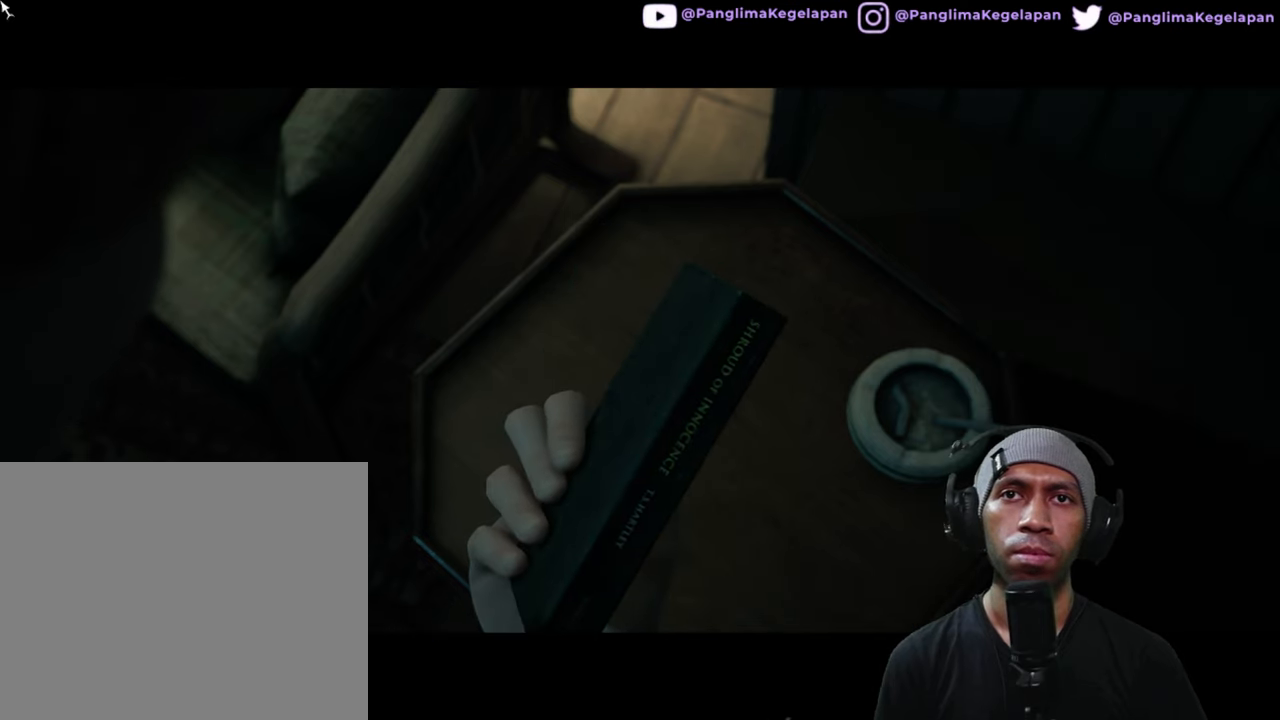
{"buttons": ["L2", "R2"], "left_stick": "center", "right_stick": "right", "button_events": []}
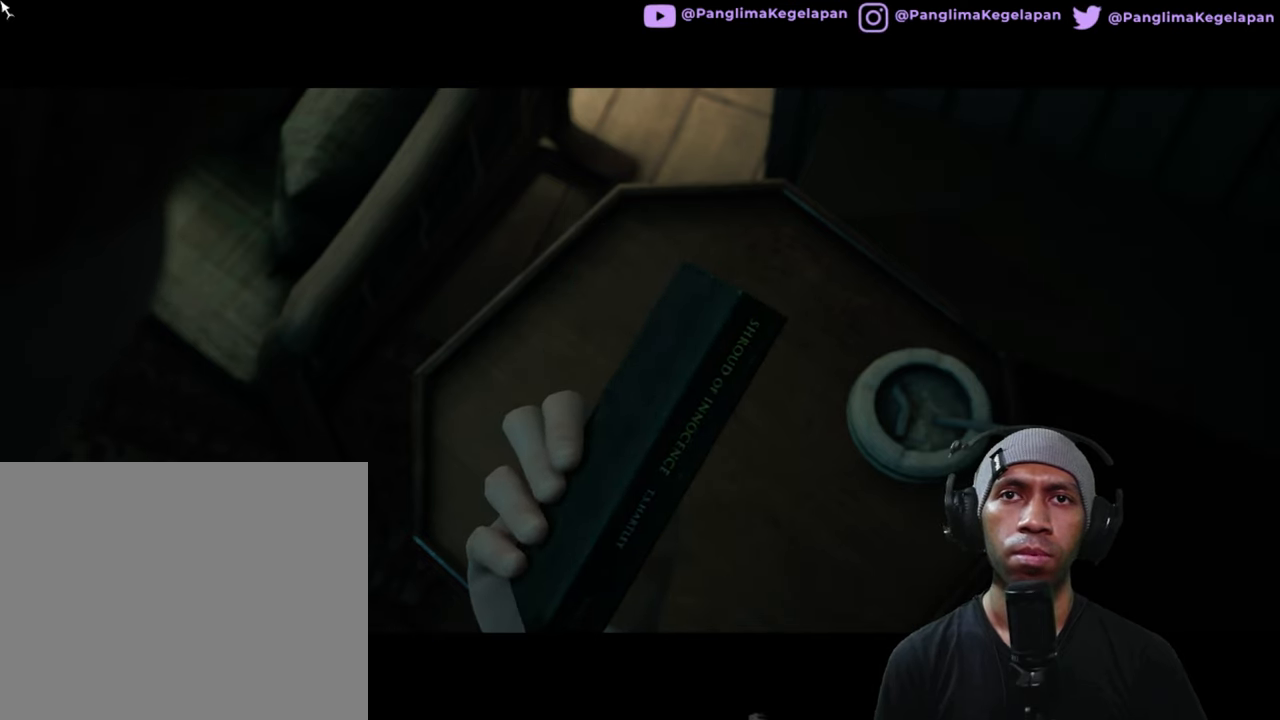
{"buttons": ["L2", "R2"], "left_stick": "center", "right_stick": "center", "button_events": []}
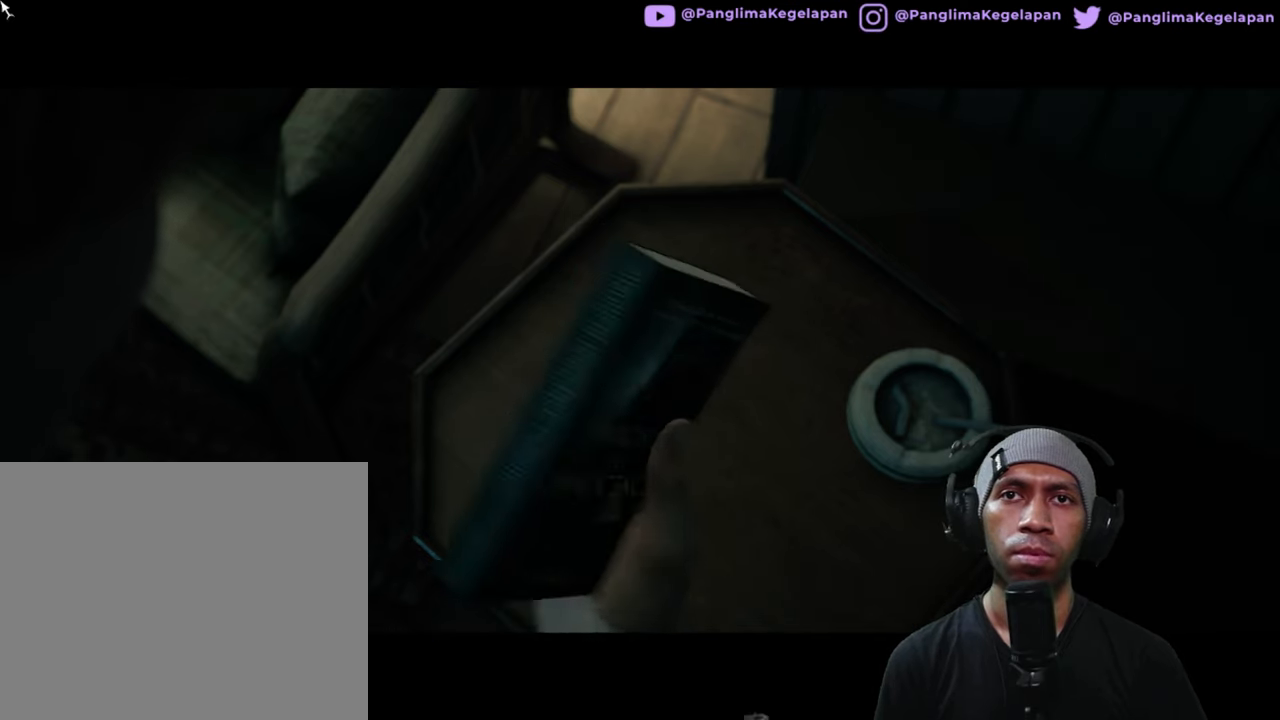
{"buttons": ["L2", "R2"], "left_stick": "center", "right_stick": "left", "button_events": []}